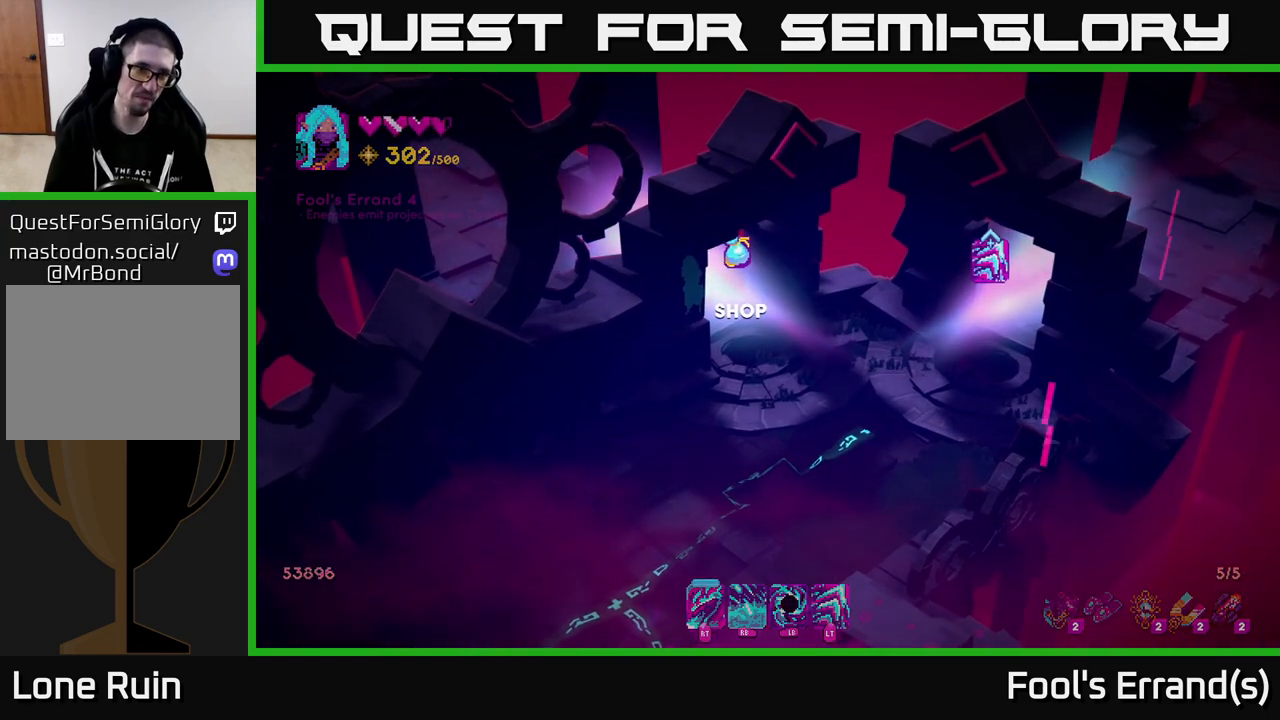
Gameplay with a controller (Xbox layout); each line is a JSON object with the inputs held at the frame after it. "events" lists button and stick changes between this image and that frame as [ms after this image, input, new state], when the widget could be followed in between. Not read: L3 R3.
{"buttons": [], "left_stick": "center", "right_stick": "center", "events": [[283, "left_stick", "center"]]}
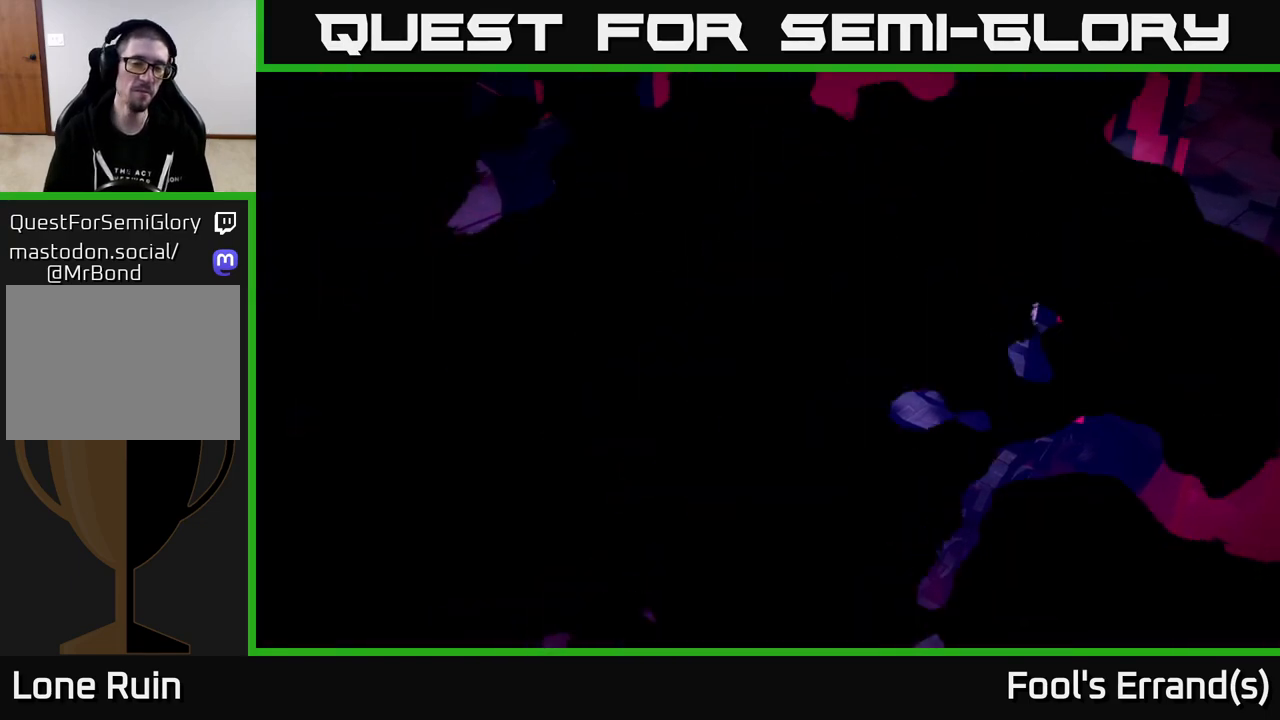
{"buttons": [], "left_stick": "center", "right_stick": "center", "events": []}
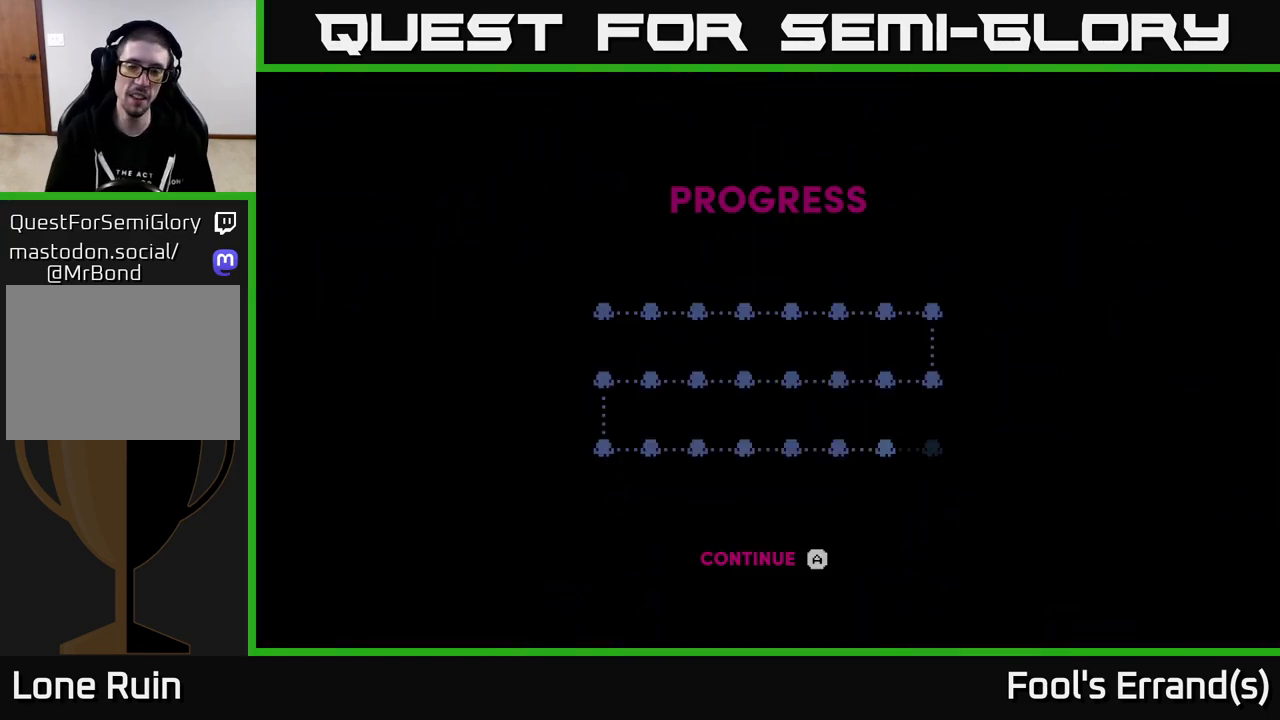
{"buttons": ["A"], "left_stick": "center", "right_stick": "center", "events": [[483, "A", "down"]]}
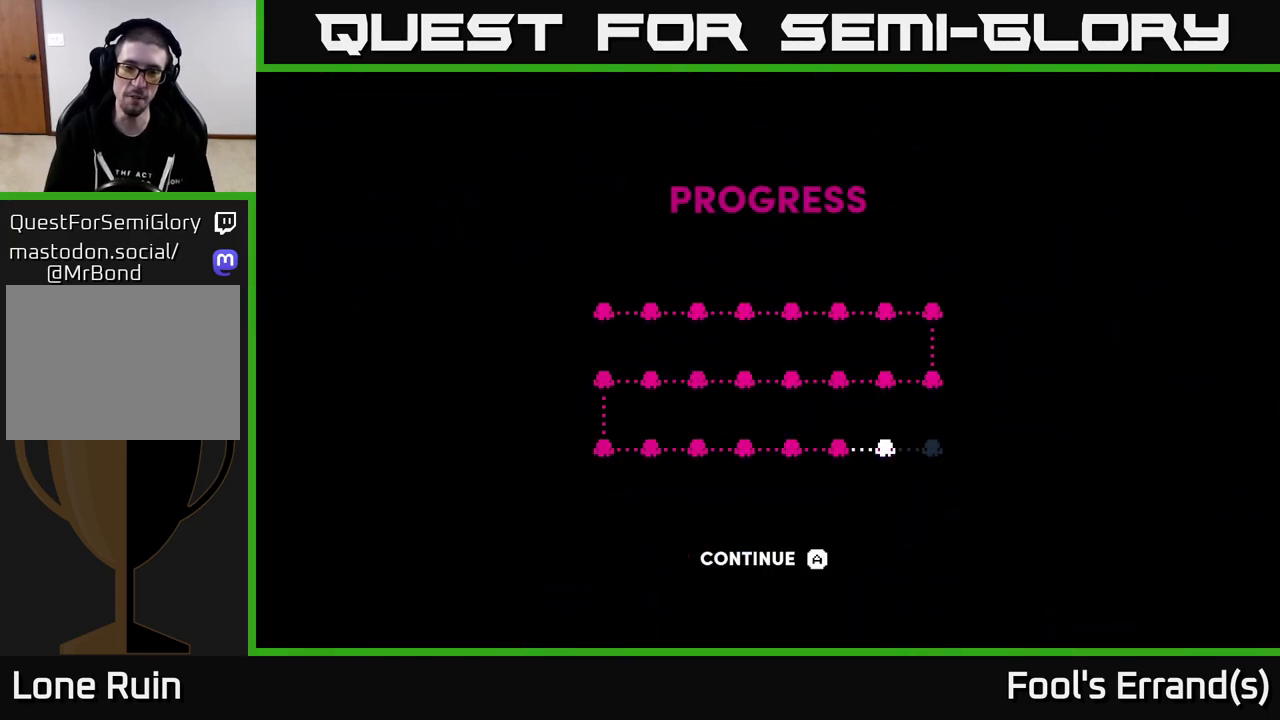
{"buttons": [], "left_stick": "center", "right_stick": "center", "events": [[117, "A", "up"]]}
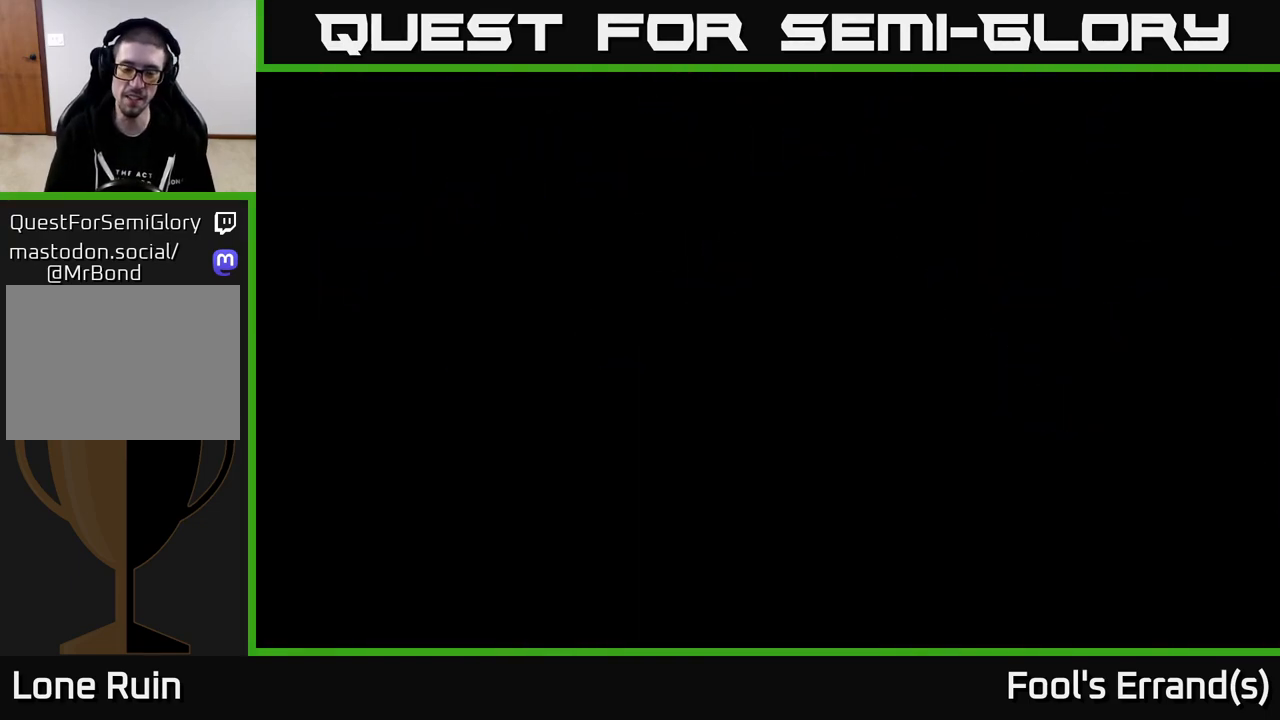
{"buttons": [], "left_stick": "center", "right_stick": "center", "events": []}
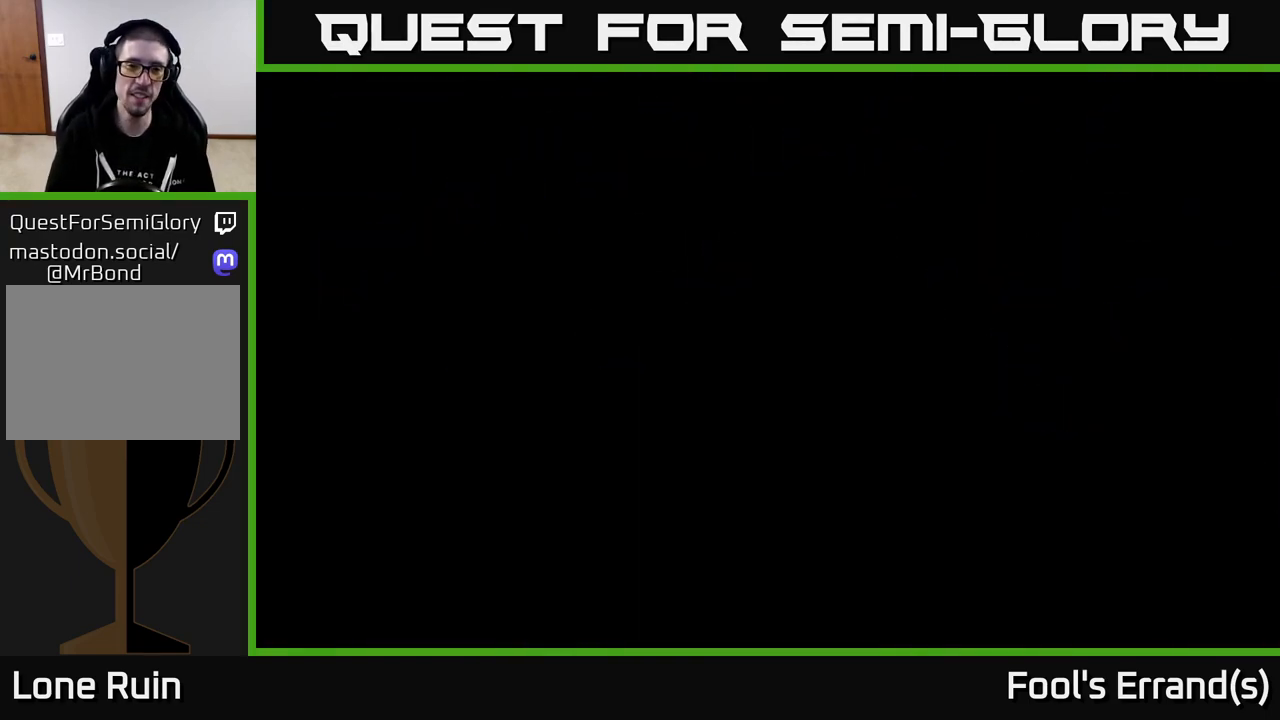
{"buttons": [], "left_stick": "center", "right_stick": "center", "events": []}
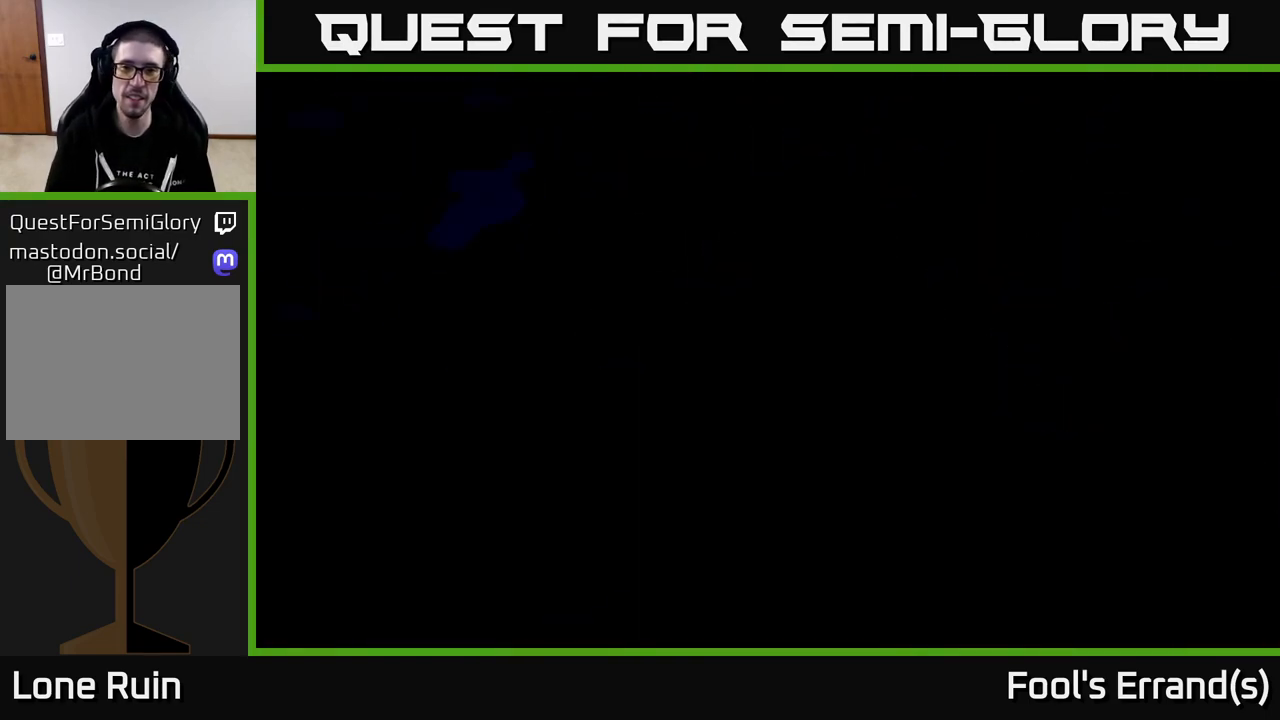
{"buttons": [], "left_stick": "center", "right_stick": "center", "events": []}
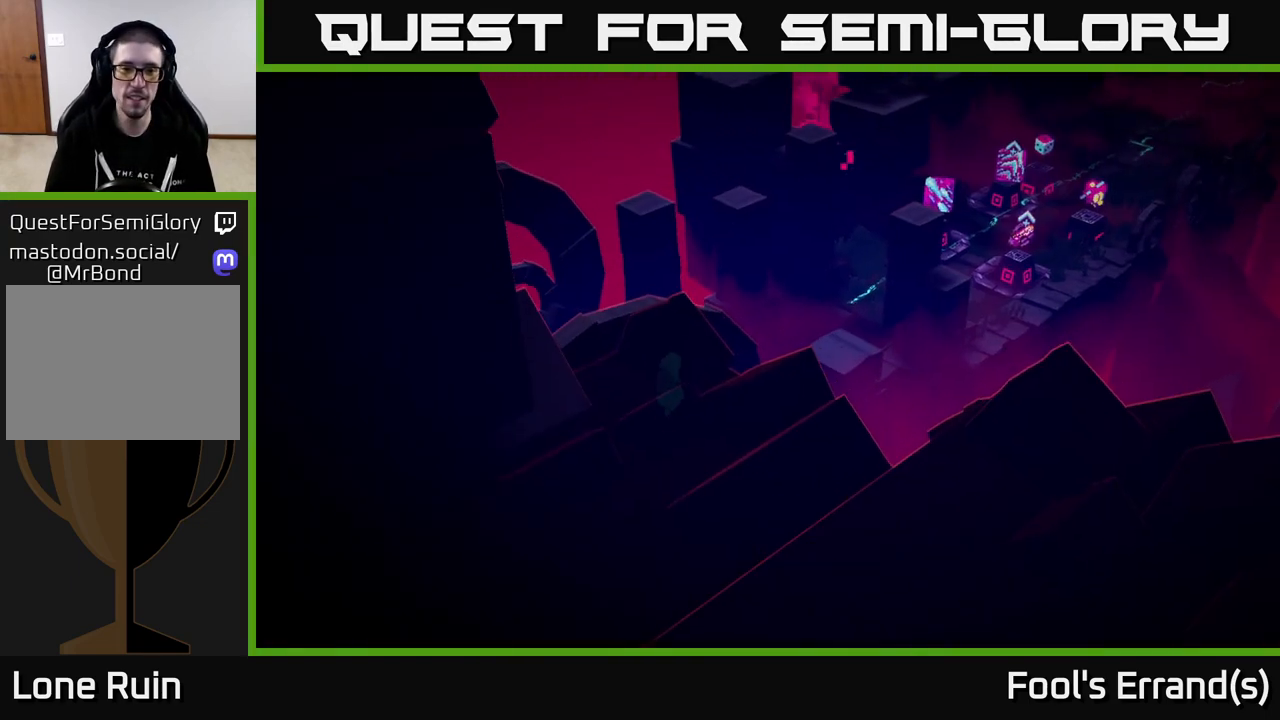
{"buttons": [], "left_stick": "up-right", "right_stick": "center", "events": [[267, "left_stick", "up-right"]]}
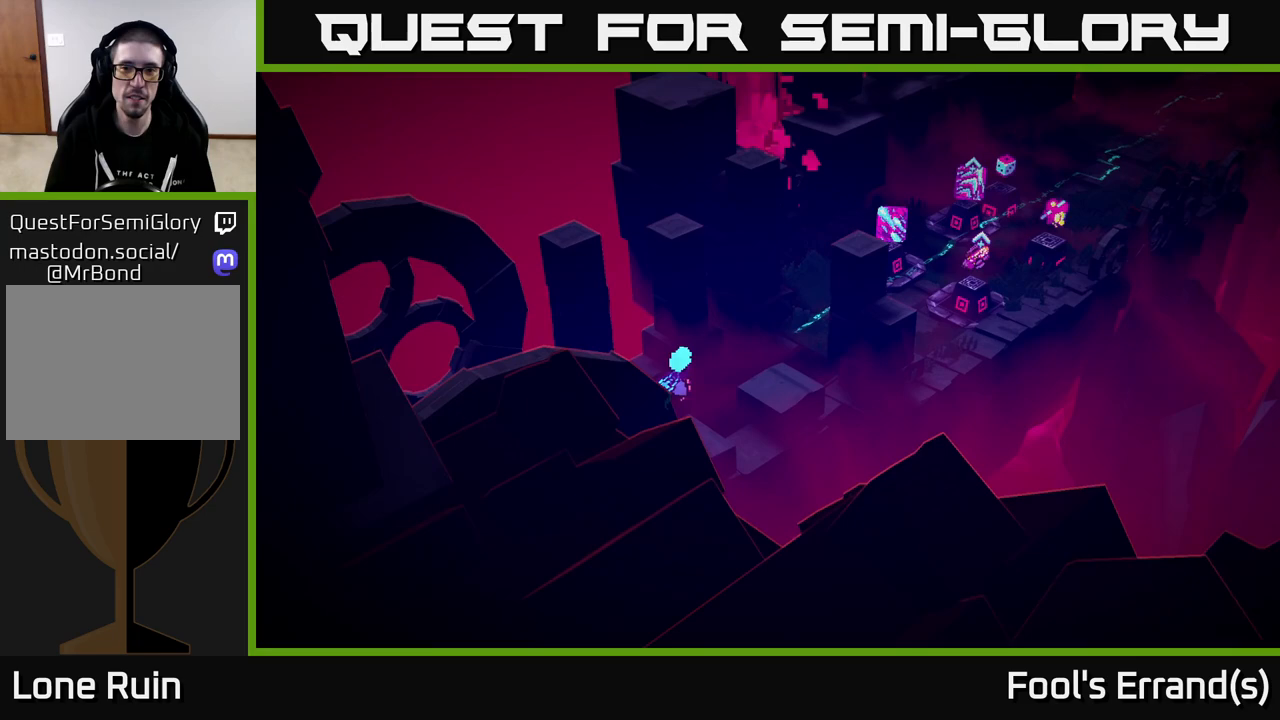
{"buttons": [], "left_stick": "up-right", "right_stick": "center", "events": []}
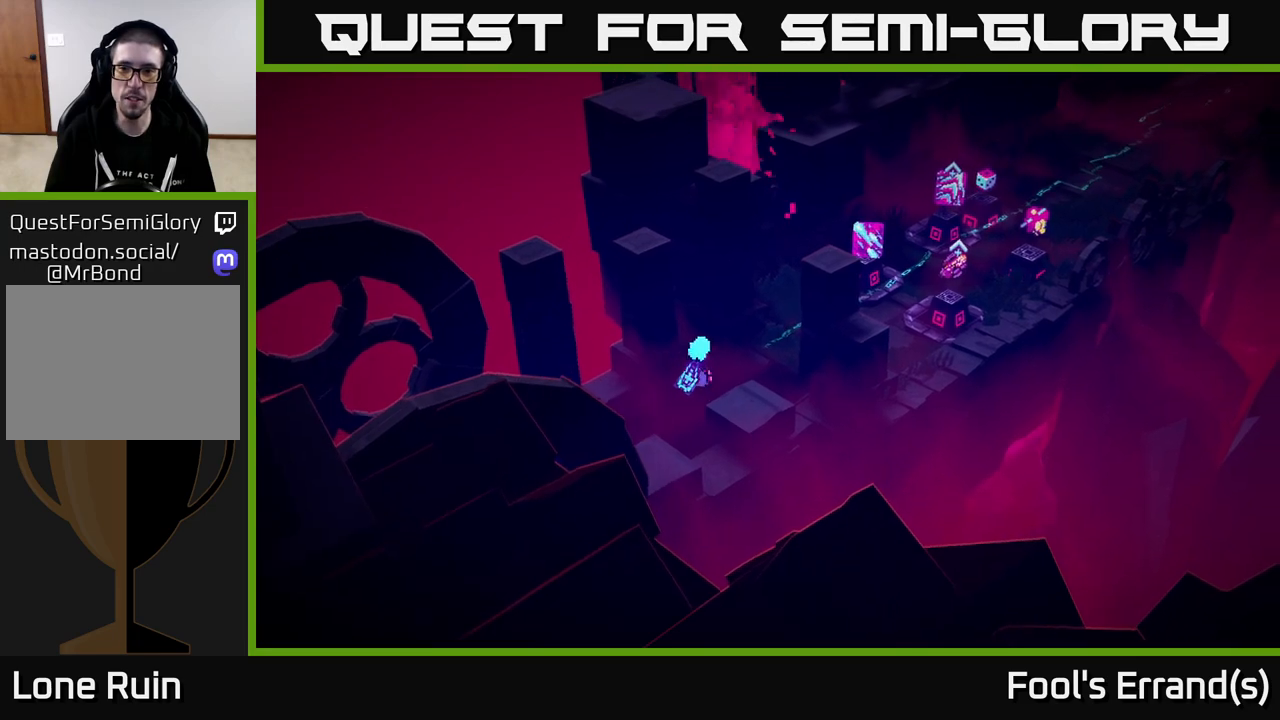
{"buttons": [], "left_stick": "up-right", "right_stick": "center", "events": []}
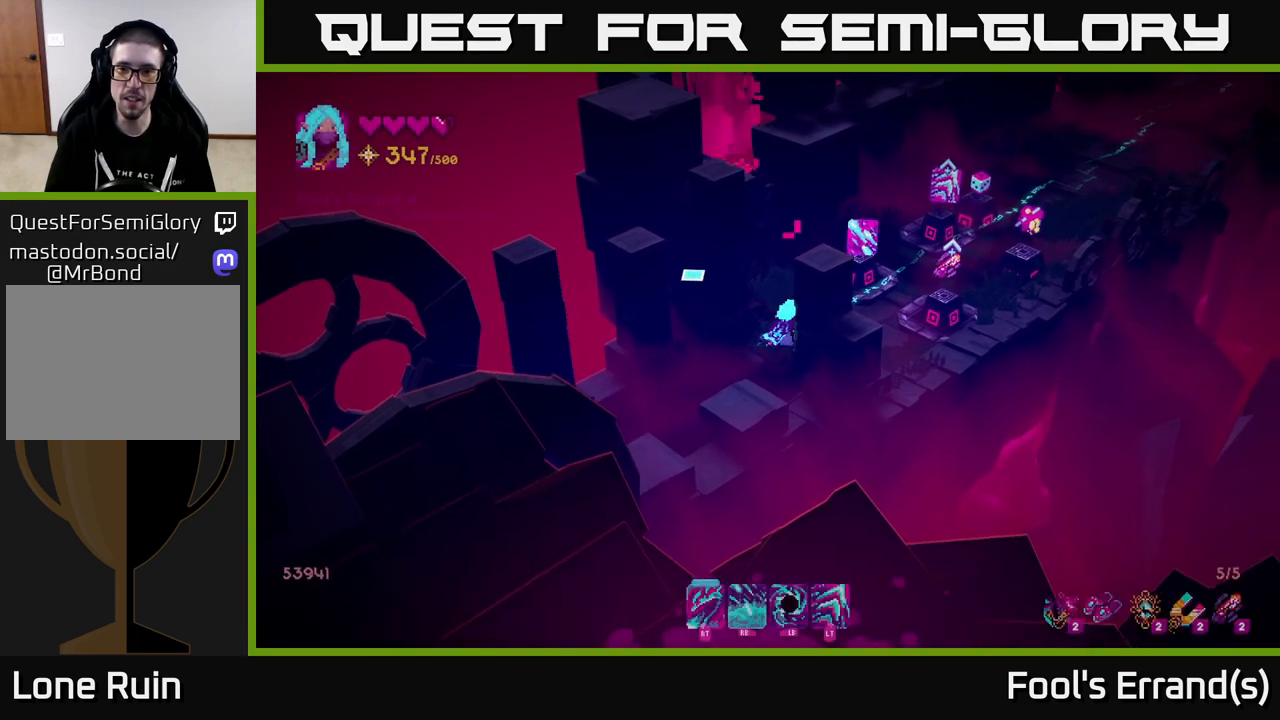
{"buttons": [], "left_stick": "center", "right_stick": "center", "events": [[217, "left_stick", "right"], [417, "left_stick", "center"]]}
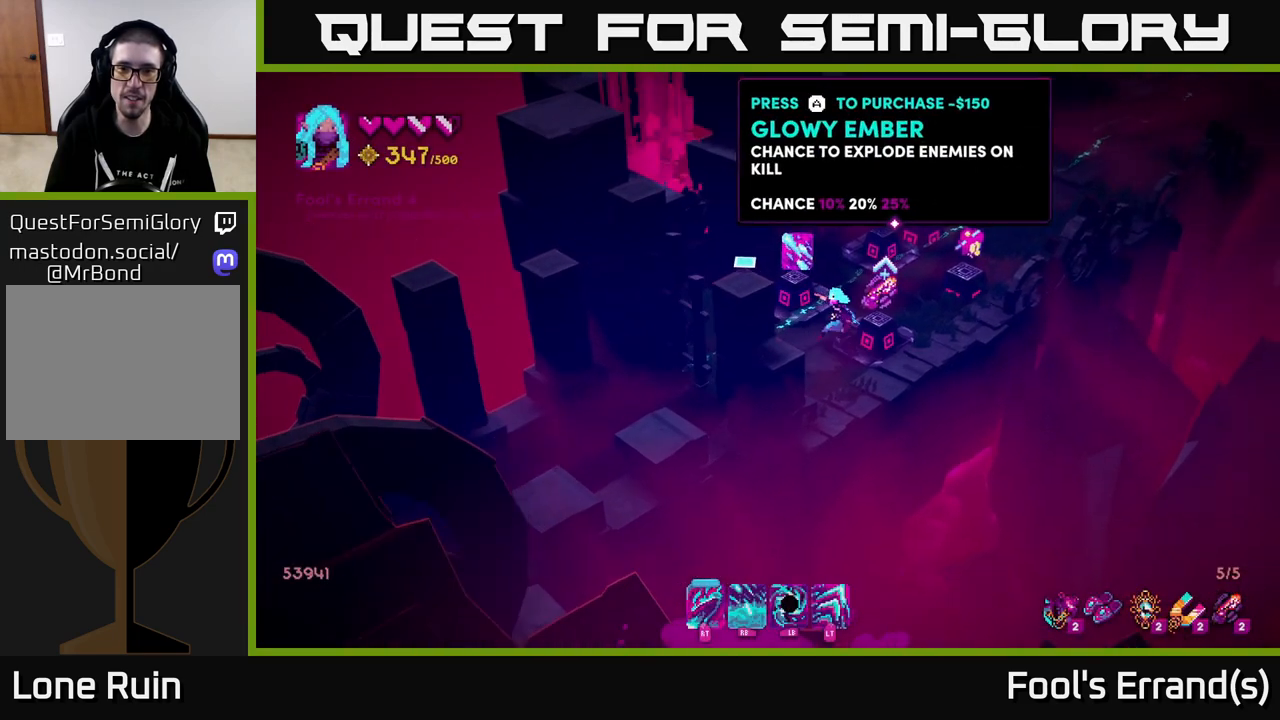
{"buttons": [], "left_stick": "center", "right_stick": "center", "events": [[367, "left_stick", "up-left"], [500, "left_stick", "center"]]}
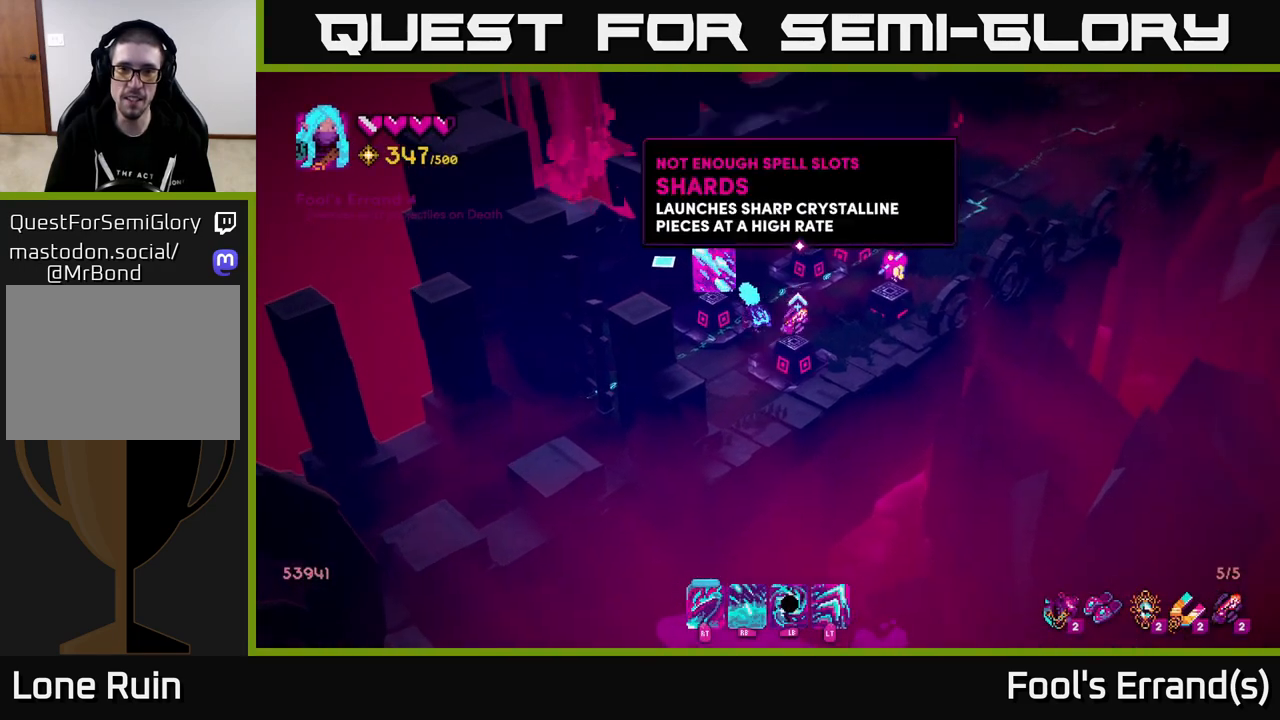
{"buttons": [], "left_stick": "center", "right_stick": "center", "events": []}
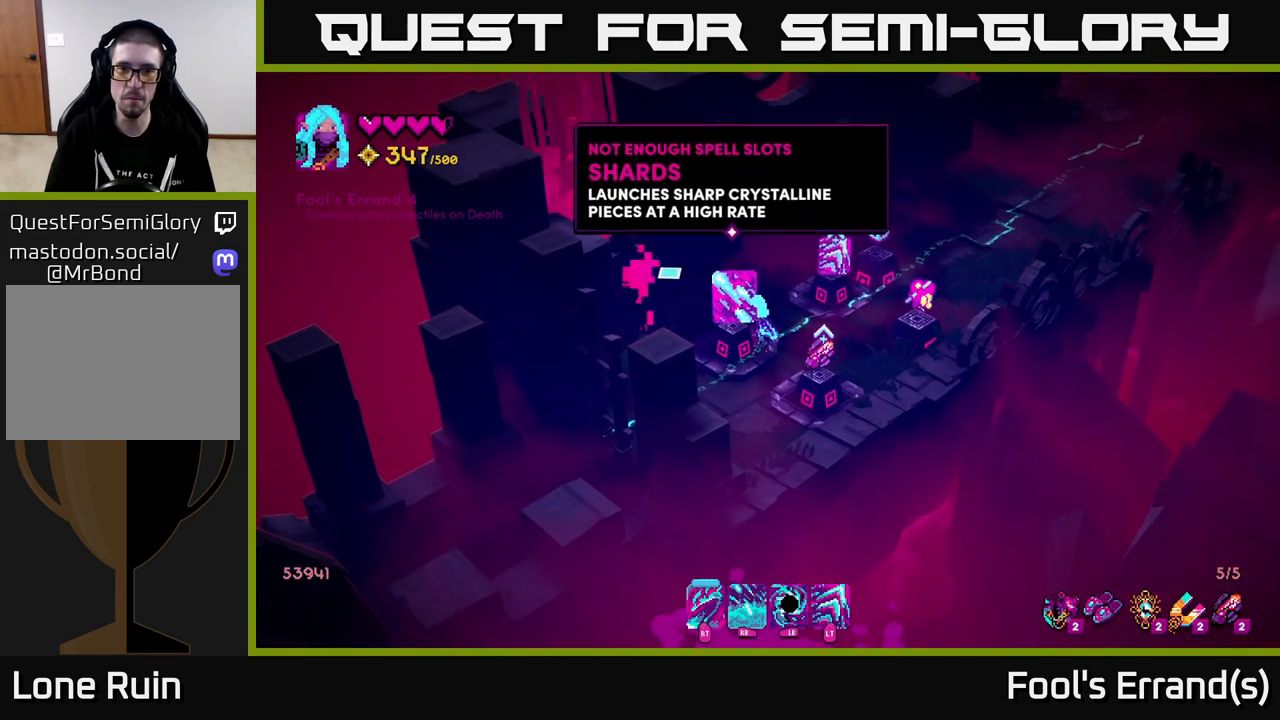
{"buttons": [], "left_stick": "center", "right_stick": "center", "events": [[267, "left_stick", "up-right"], [467, "left_stick", "center"]]}
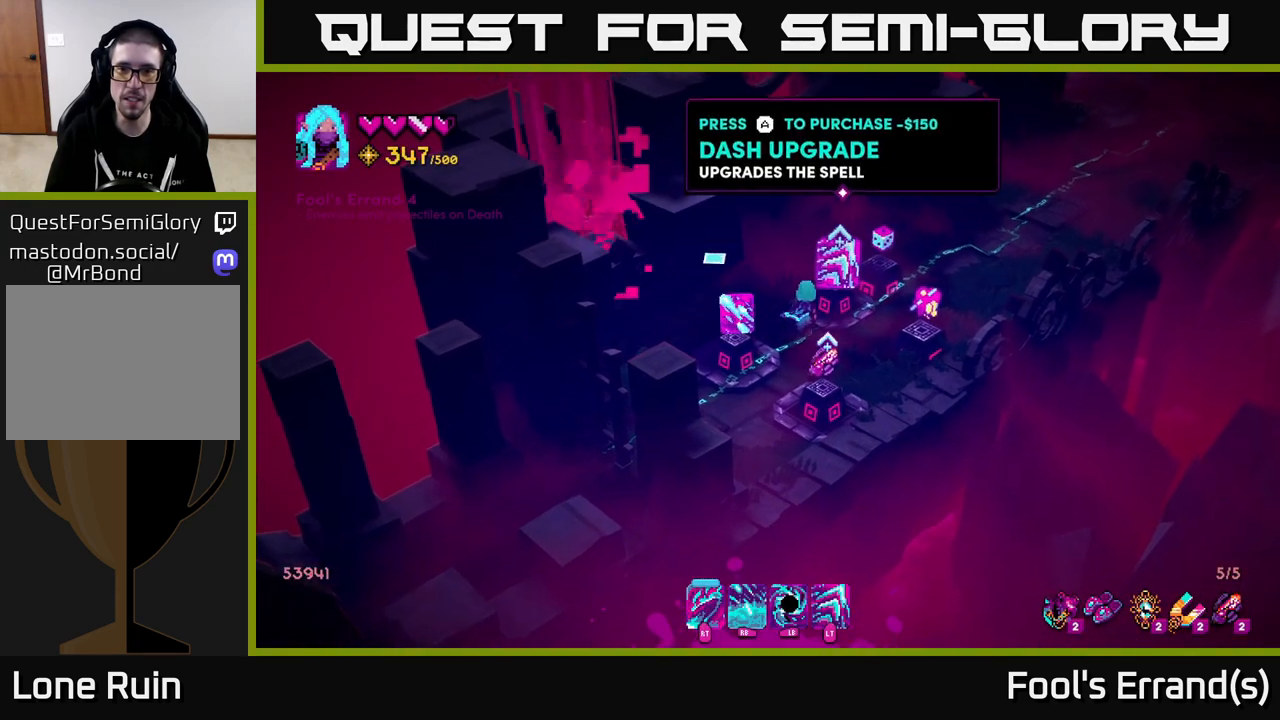
{"buttons": [], "left_stick": "center", "right_stick": "center", "events": []}
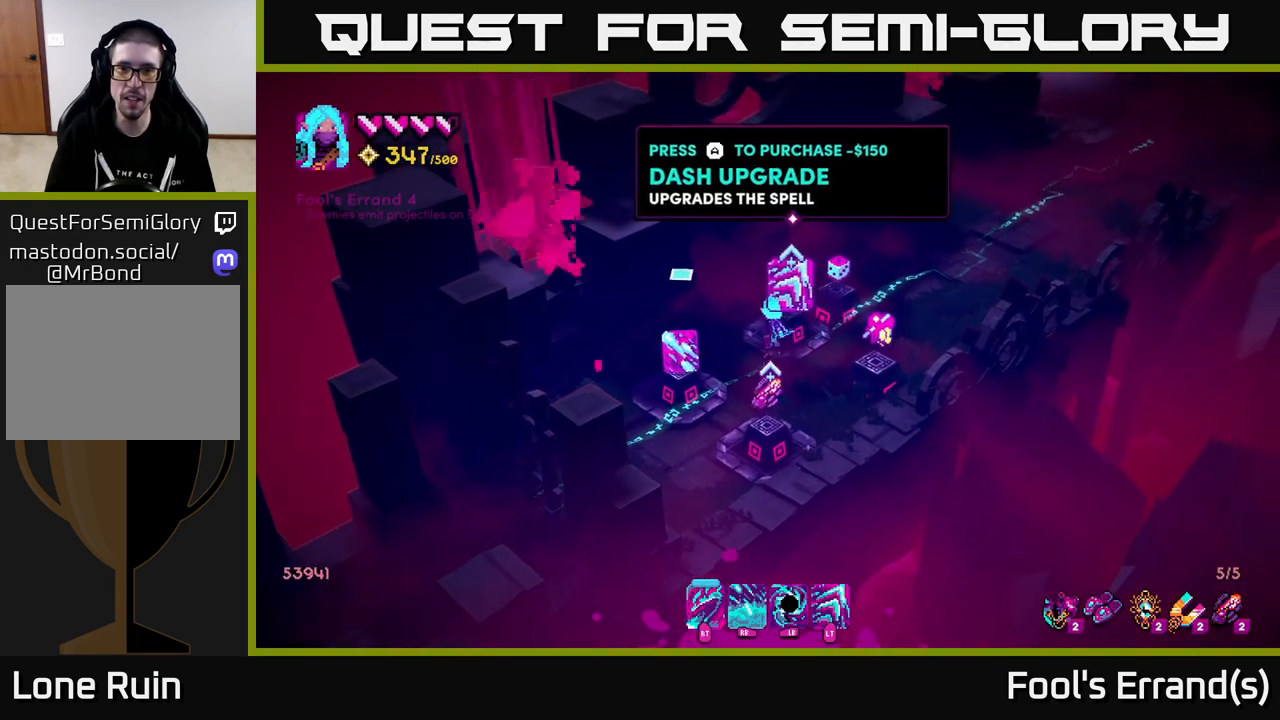
{"buttons": [], "left_stick": "center", "right_stick": "center", "events": [[100, "A", "down"], [167, "A", "up"]]}
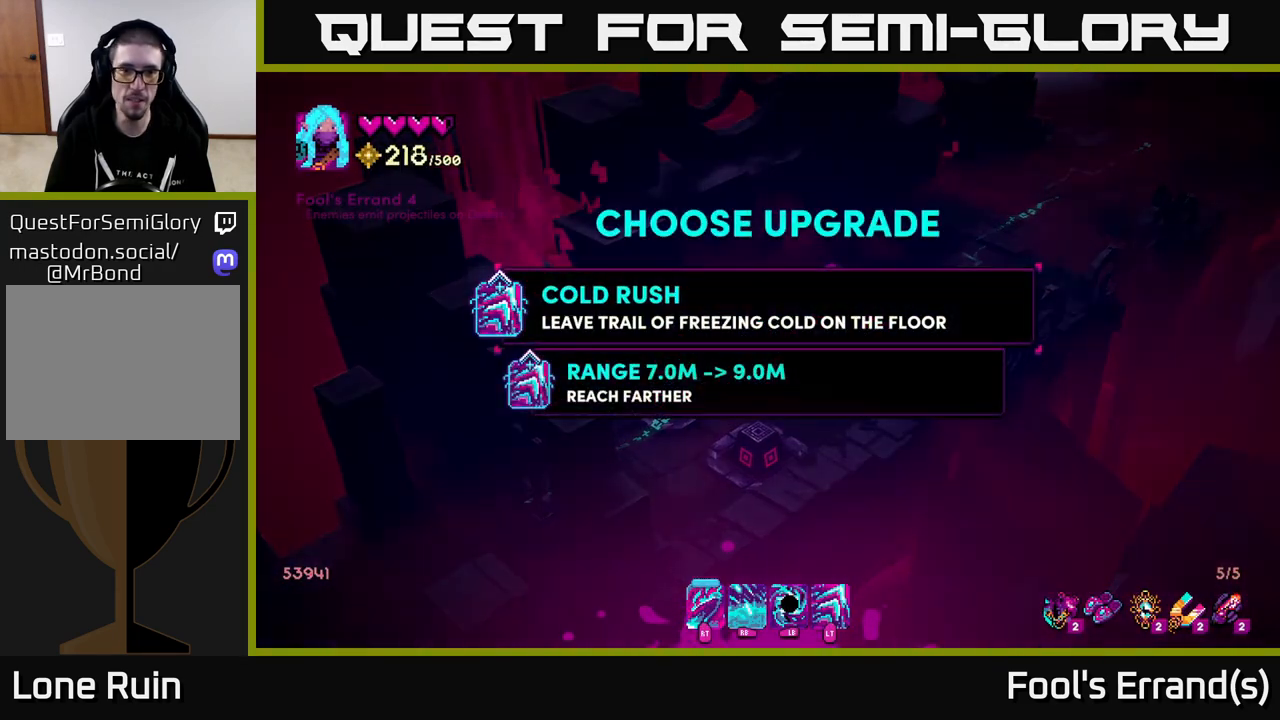
{"buttons": [], "left_stick": "center", "right_stick": "center", "events": []}
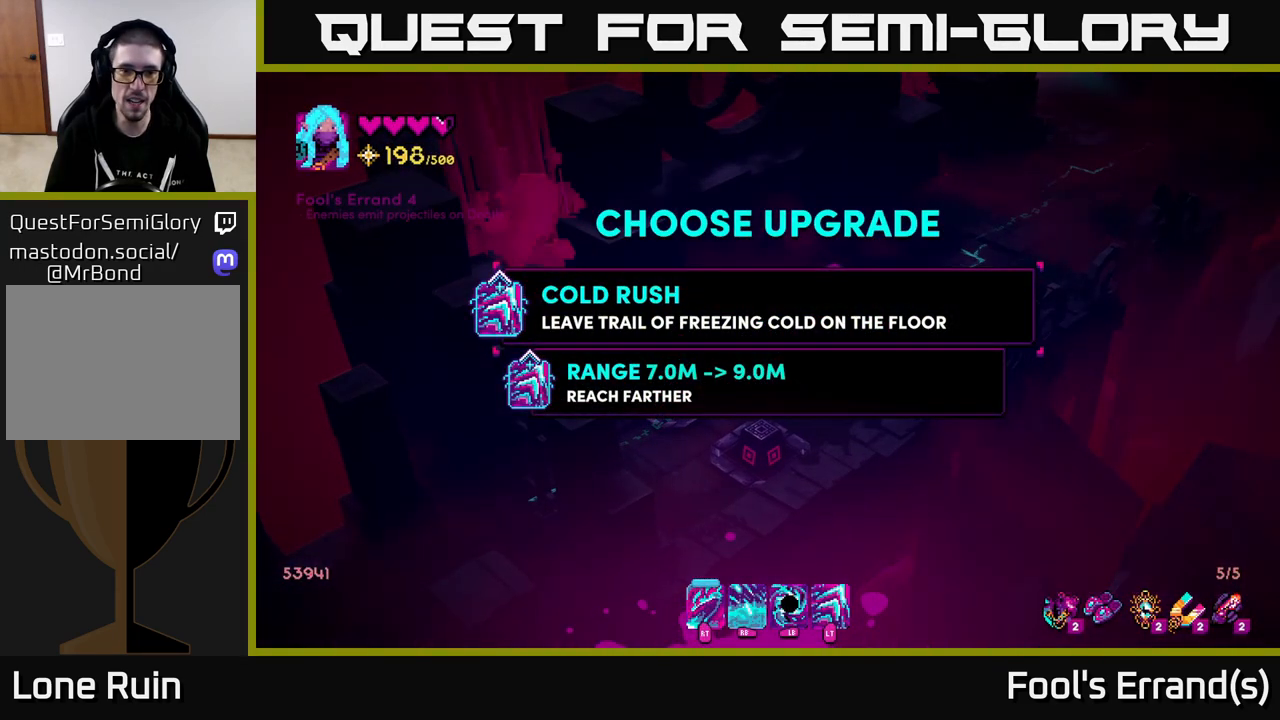
{"buttons": [], "left_stick": "center", "right_stick": "center", "events": [[117, "left_stick", "down"], [317, "left_stick", "center"]]}
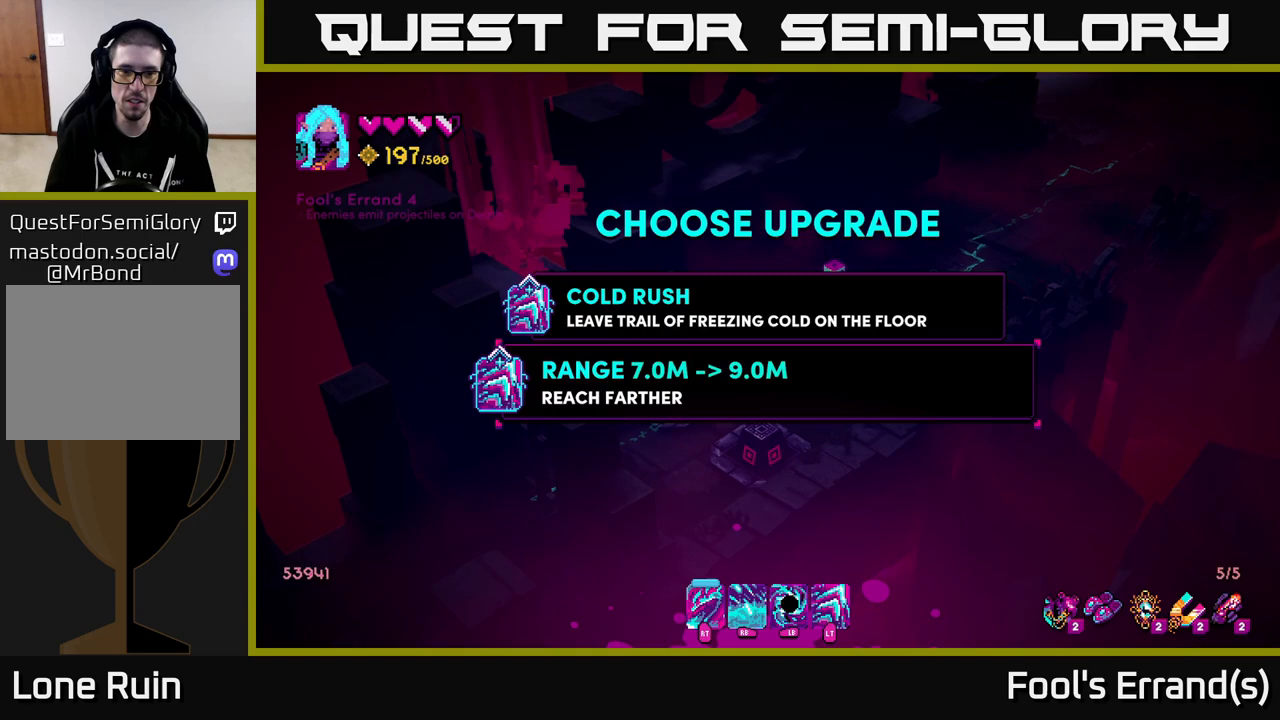
{"buttons": [], "left_stick": "down-right", "right_stick": "center", "events": [[83, "A", "down"], [150, "A", "up"], [317, "left_stick", "down-right"]]}
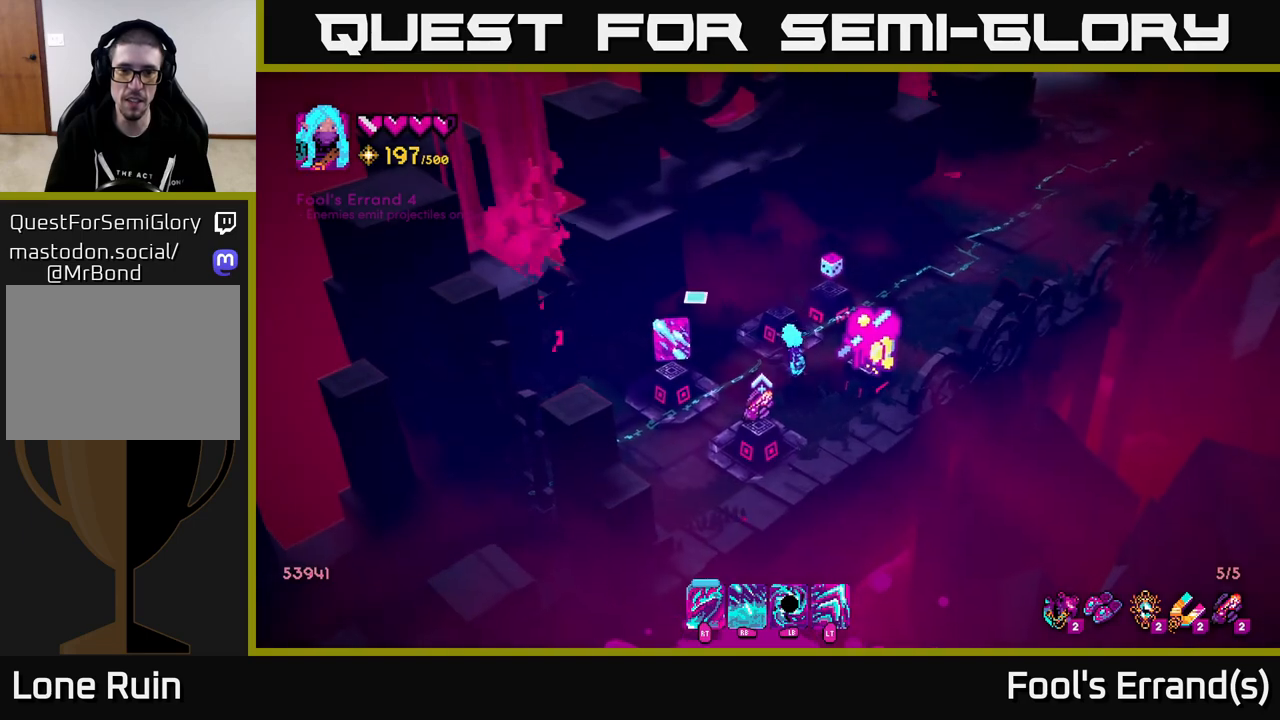
{"buttons": [], "left_stick": "center", "right_stick": "center", "events": [[83, "left_stick", "down-left"], [233, "left_stick", "center"]]}
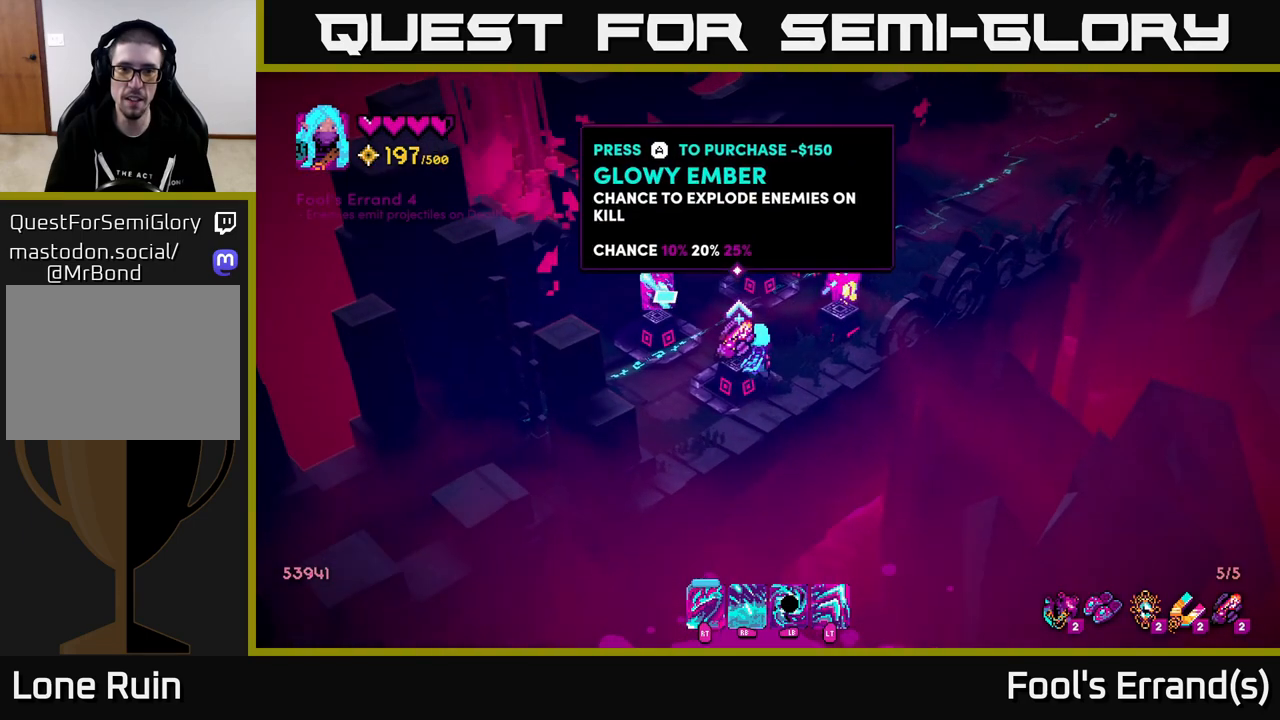
{"buttons": [], "left_stick": "center", "right_stick": "center", "events": []}
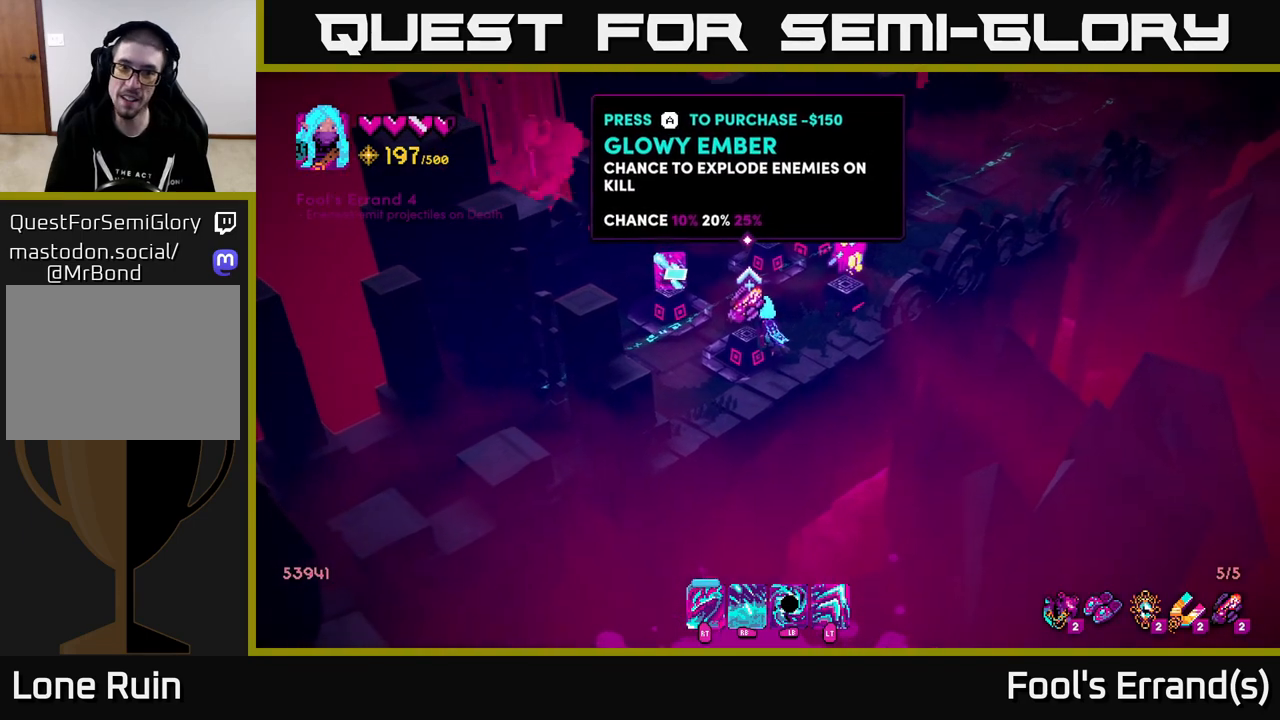
{"buttons": [], "left_stick": "up", "right_stick": "center", "events": [[100, "A", "down"], [150, "A", "up"], [383, "left_stick", "up"]]}
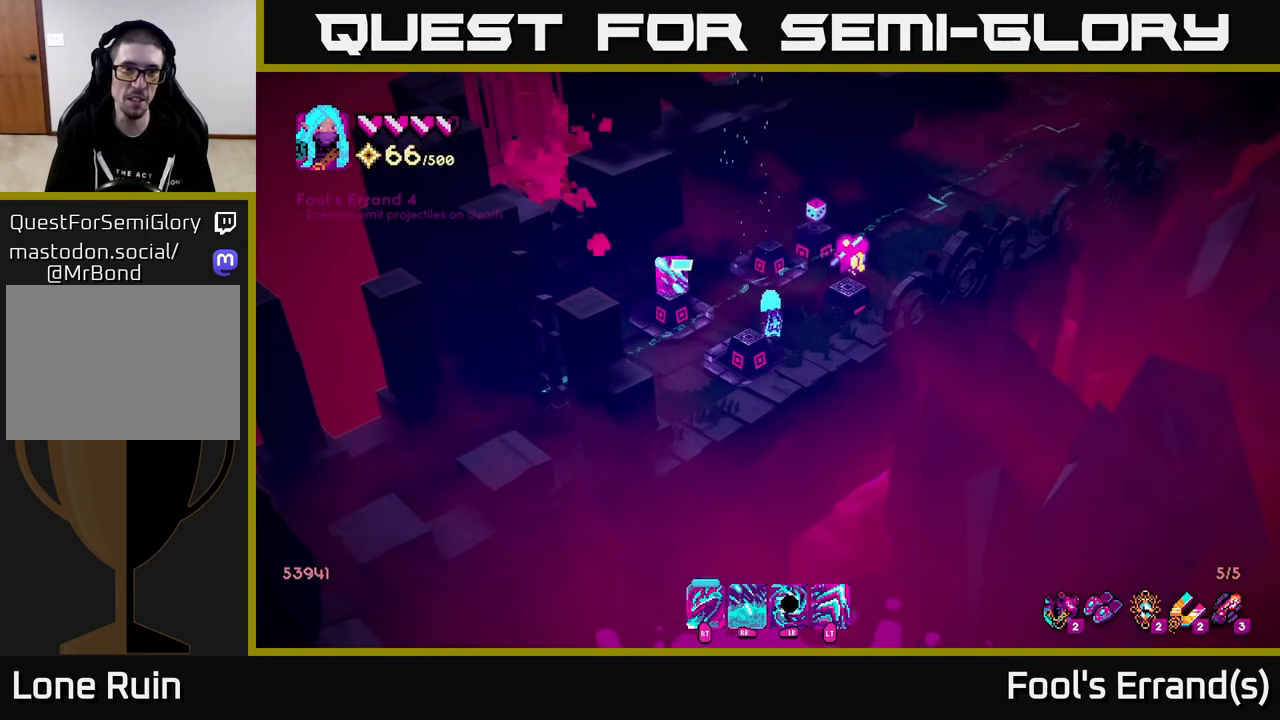
{"buttons": [], "left_stick": "center", "right_stick": "center", "events": [[183, "left_stick", "center"]]}
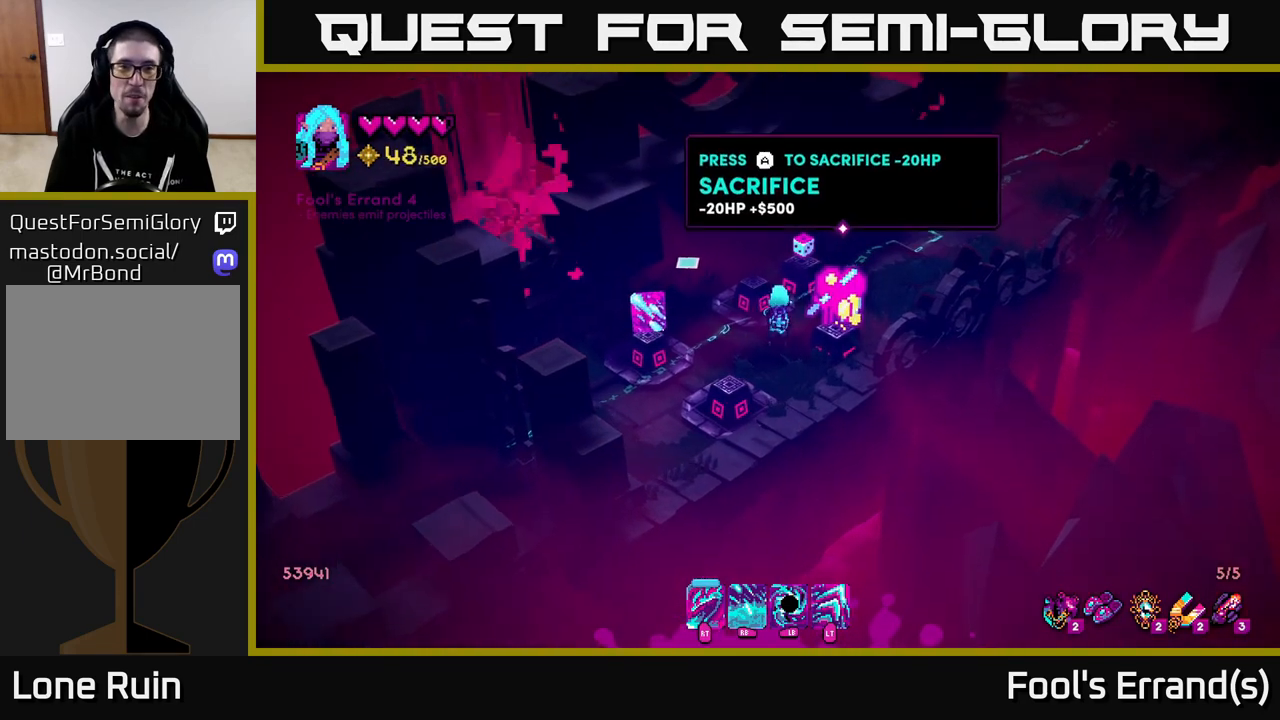
{"buttons": [], "left_stick": "up-right", "right_stick": "center", "events": [[367, "left_stick", "up-right"]]}
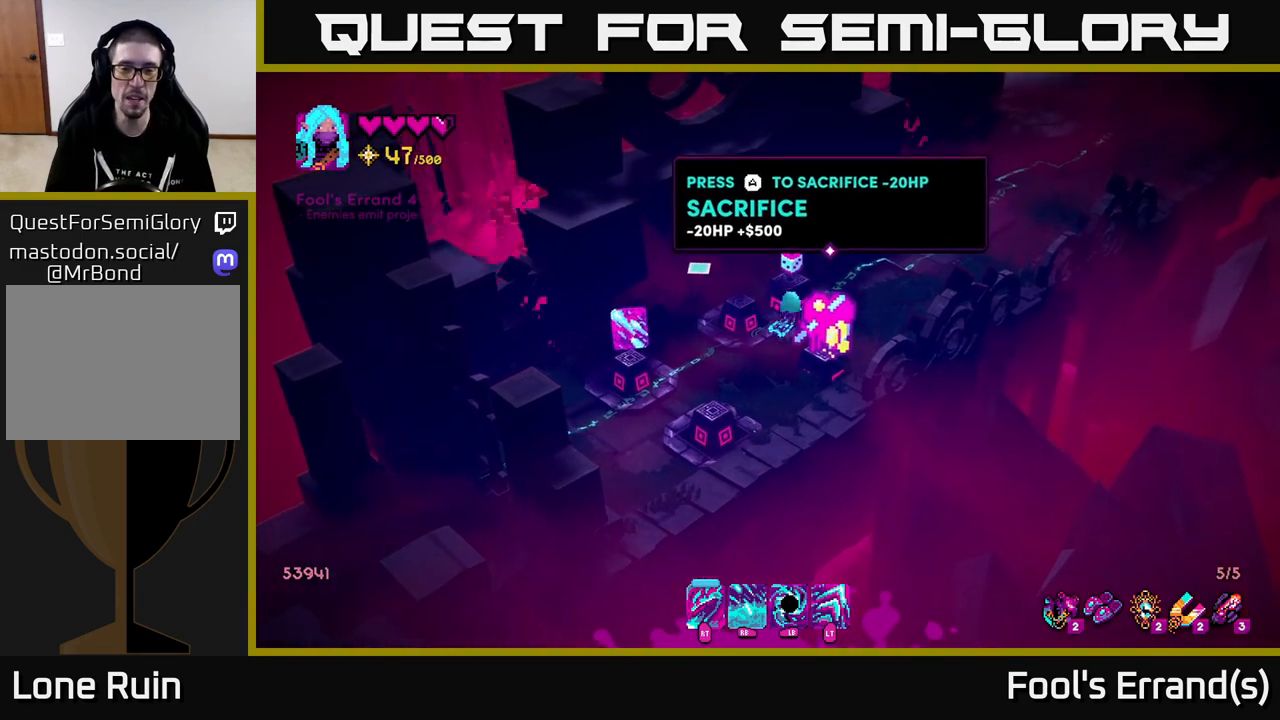
{"buttons": [], "left_stick": "center", "right_stick": "left", "events": [[100, "right_stick", "left"], [217, "left_stick", "center"]]}
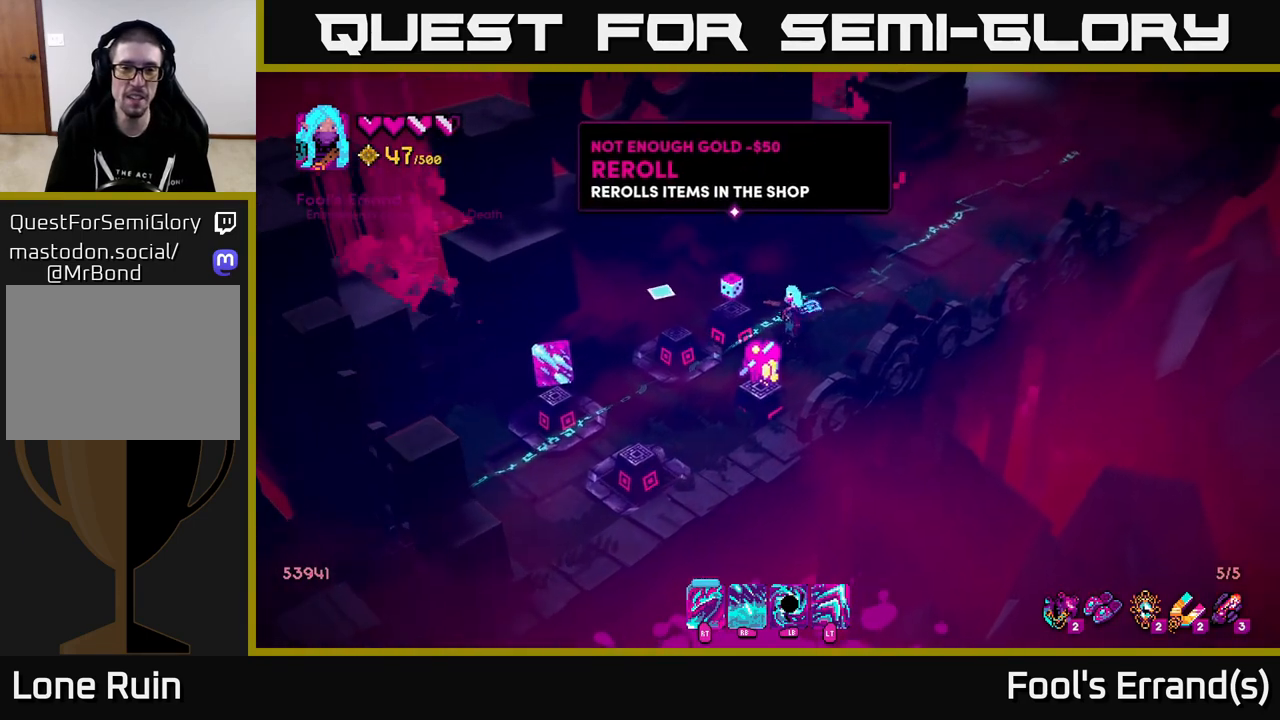
{"buttons": [], "left_stick": "center", "right_stick": "left", "events": []}
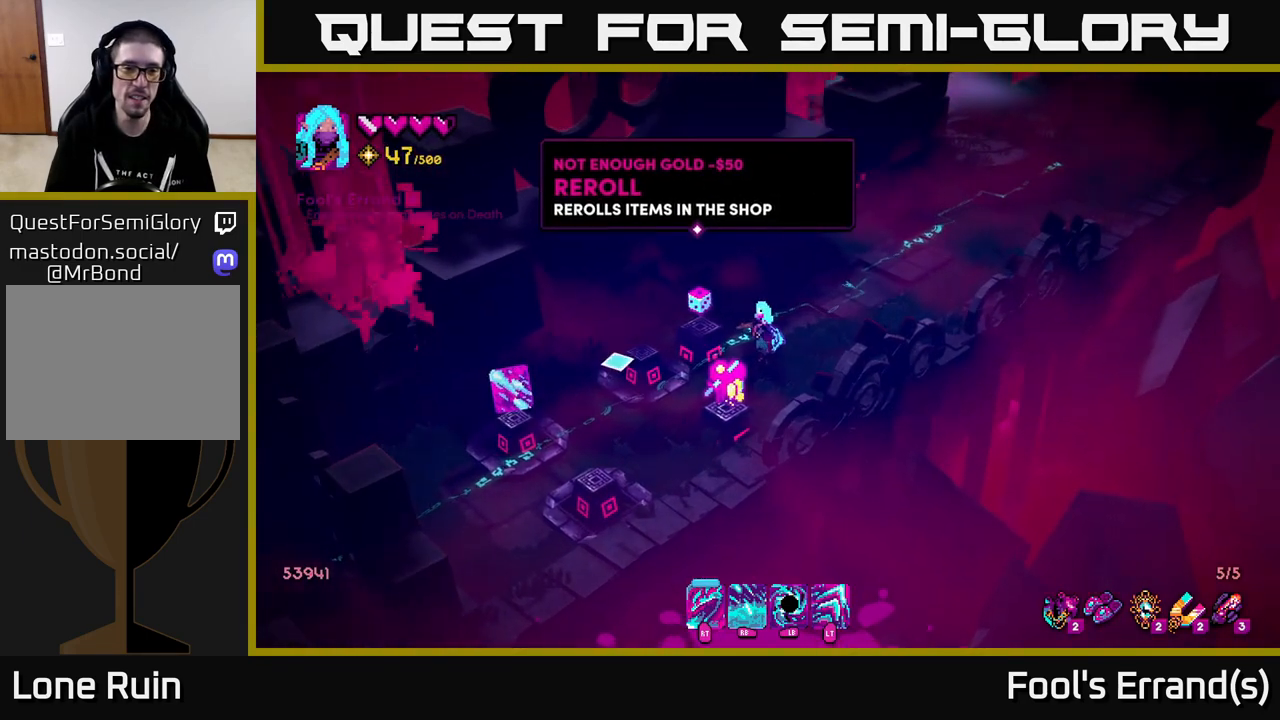
{"buttons": [], "left_stick": "down-left", "right_stick": "left", "events": [[167, "left_stick", "down-left"]]}
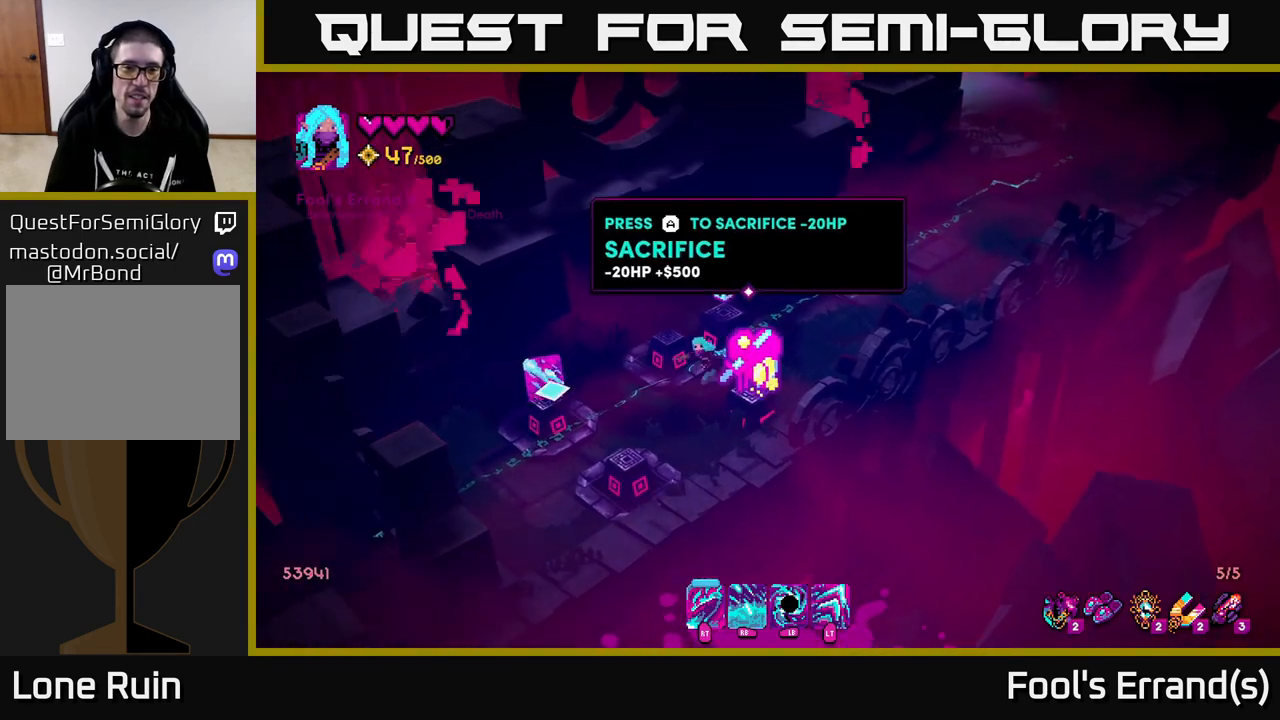
{"buttons": [], "left_stick": "center", "right_stick": "left", "events": [[300, "left_stick", "center"]]}
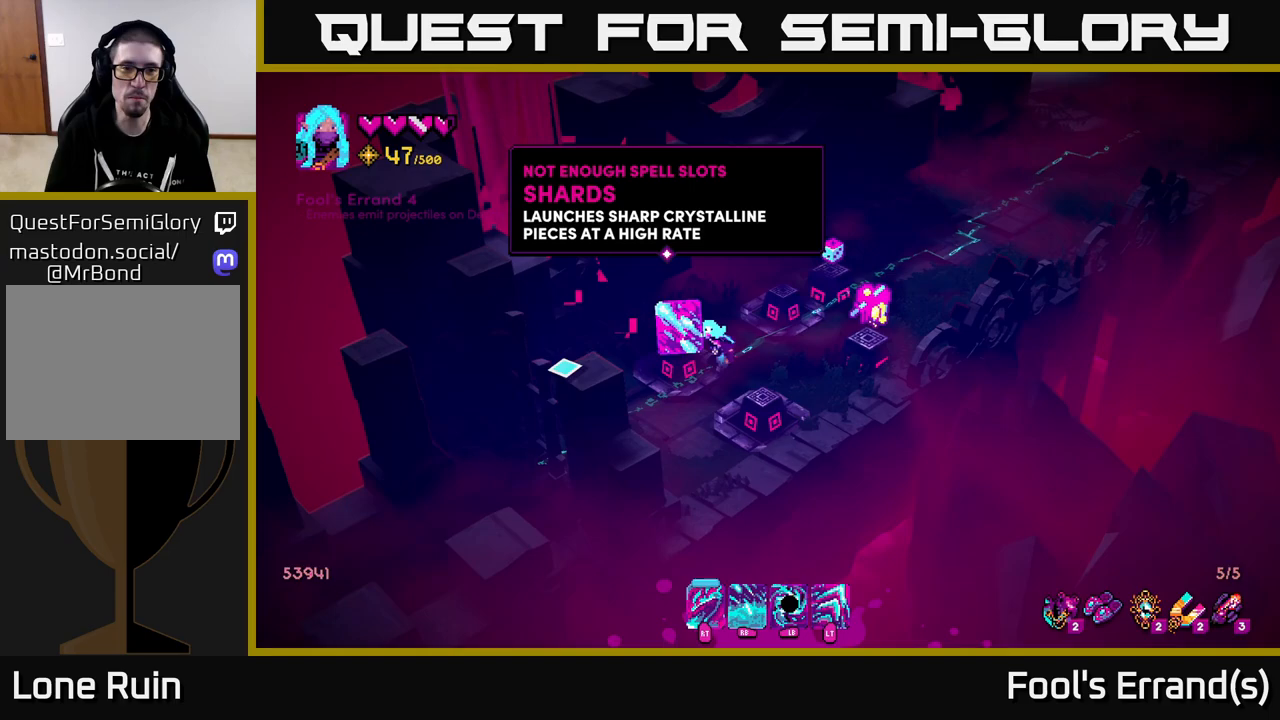
{"buttons": [], "left_stick": "up-right", "right_stick": "left", "events": [[133, "left_stick", "right"], [233, "left_stick", "up-right"]]}
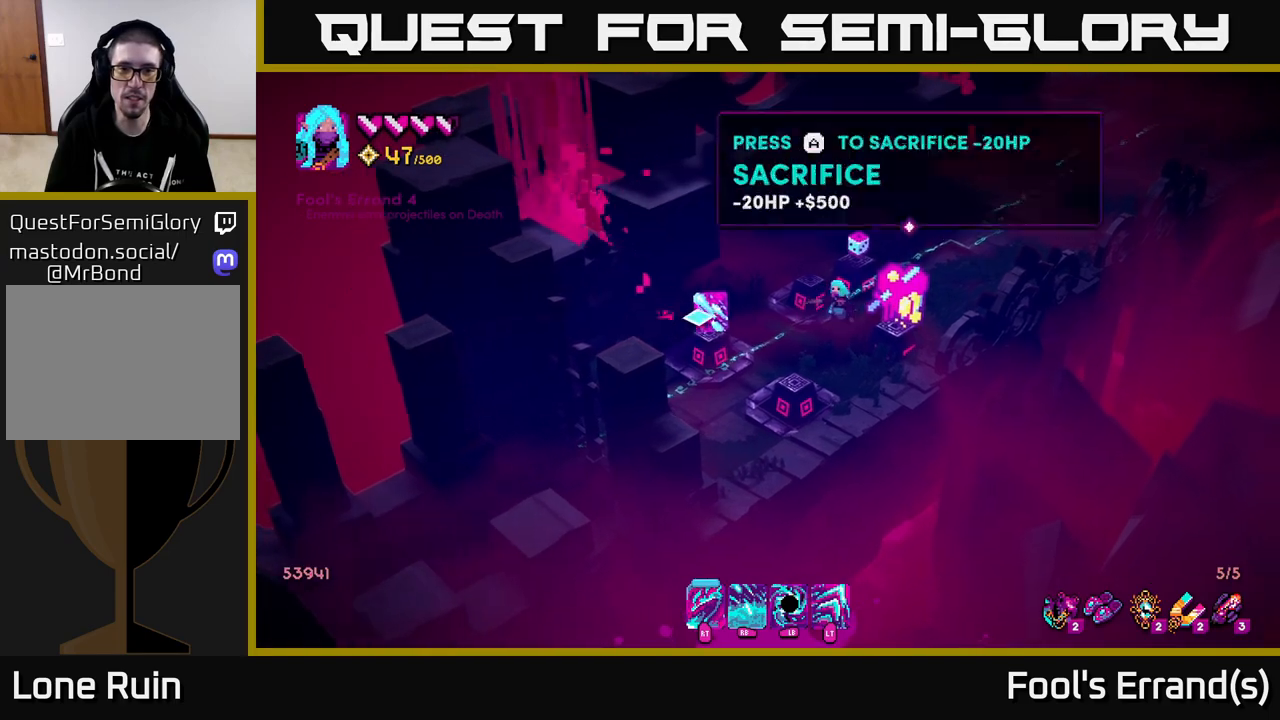
{"buttons": [], "left_stick": "up-right", "right_stick": "up-right", "events": [[17, "right_stick", "center"], [183, "right_stick", "up-right"]]}